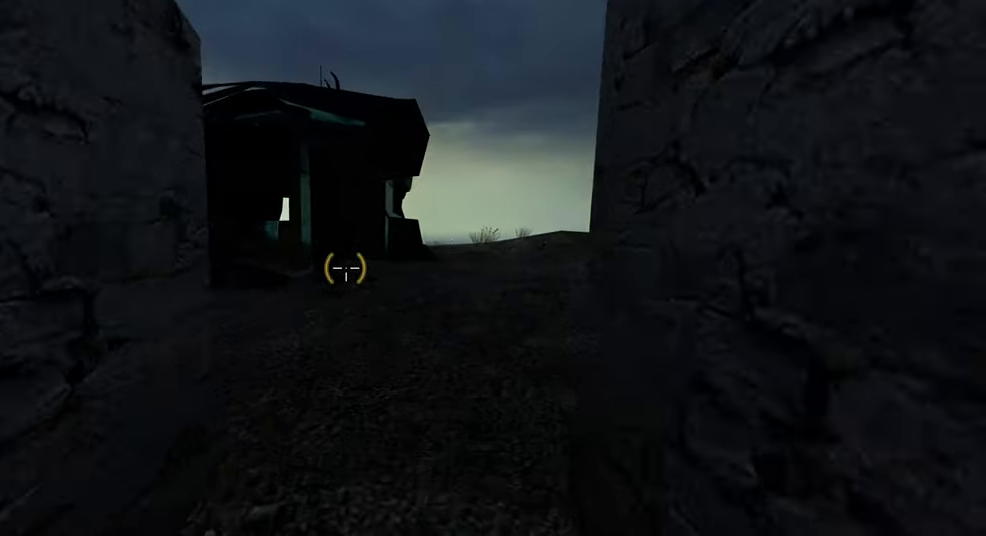
Gameplay with keyboard and mouse; each line is a JSON object with the keys and mouse buttons held at the frame after it. "events" lists presses ("down") and releases ("up") of "1", "2", "3", "4", "5", "a", "alt", "b", "c", "ctrl", "d", "e", "f", "g", "q", "r", "s", "shift", "space", "t", "tab", "v", "w", "x", "z", "mouse_left", "mouse_wheel", "mouse_right" and "mouse_mb5" between this image and that frame as [ms after this image, input, new state], when the widget could be followed in between. "mouse_left", "mouse_wheel", "mouse_right", "mouse_mb5" = the "left", "wheel", "right", "mb5" buttons of the "mouse" list. No other keys are recorded. "wheel" means that the mouse wheel is clicked or scrolled. Mouse movement is not recorded. Not read: mouse_mb4.
{"keys": ["shift", "w"], "mouse": [], "events": [[300, "a", "down"], [483, "a", "up"]]}
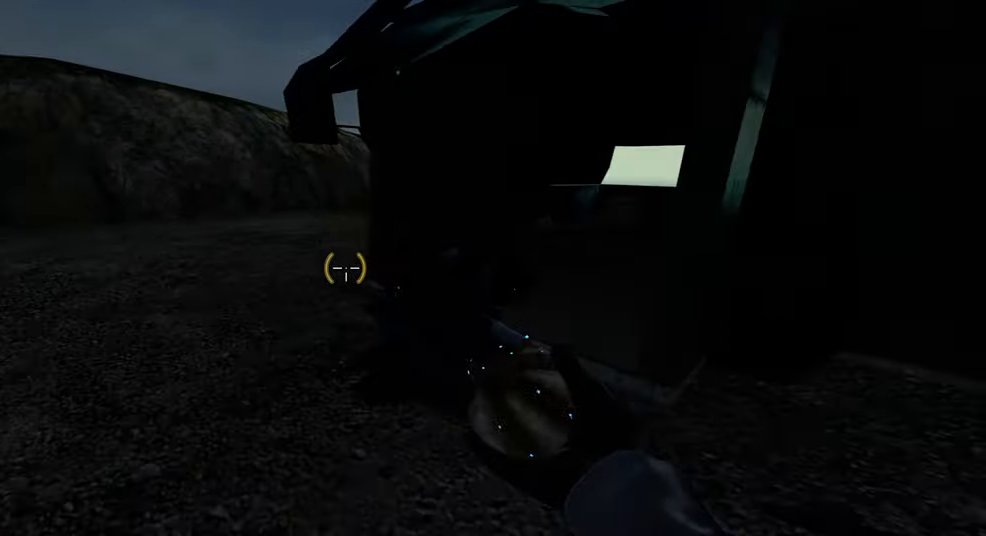
{"keys": ["shift", "w"], "mouse": [], "events": [[17, "space", "down"], [100, "space", "up"]]}
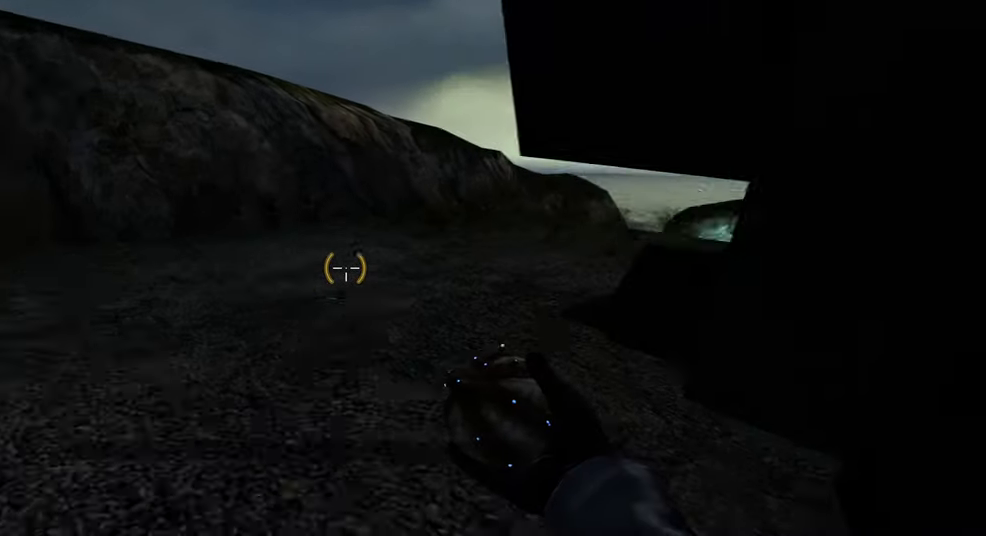
{"keys": ["shift", "space", "w"], "mouse": [], "events": [[467, "space", "down"]]}
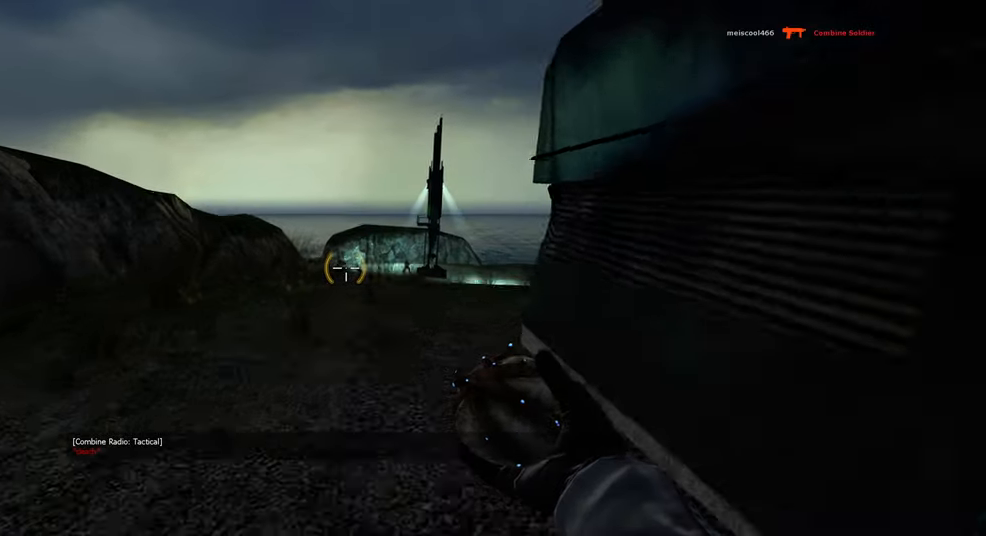
{"keys": ["shift", "w"], "mouse": [], "events": [[83, "space", "up"]]}
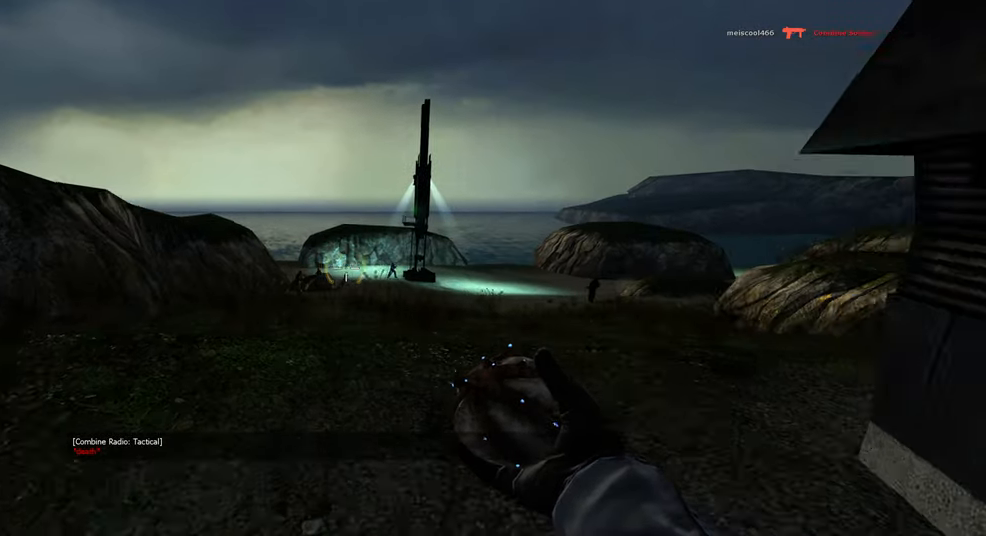
{"keys": ["a"], "mouse": [], "events": [[67, "space", "down"], [167, "space", "up"], [267, "shift", "up"], [350, "a", "down"], [383, "w", "up"]]}
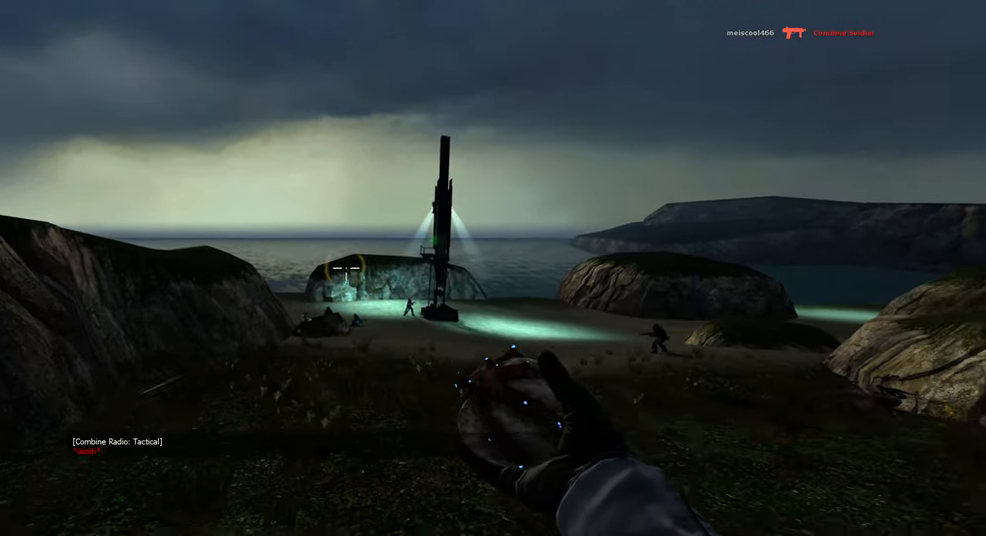
{"keys": [], "mouse": [], "events": [[67, "a", "up"], [100, "s", "down"], [200, "s", "up"], [233, "mouse_left", "down"], [417, "mouse_left", "up"]]}
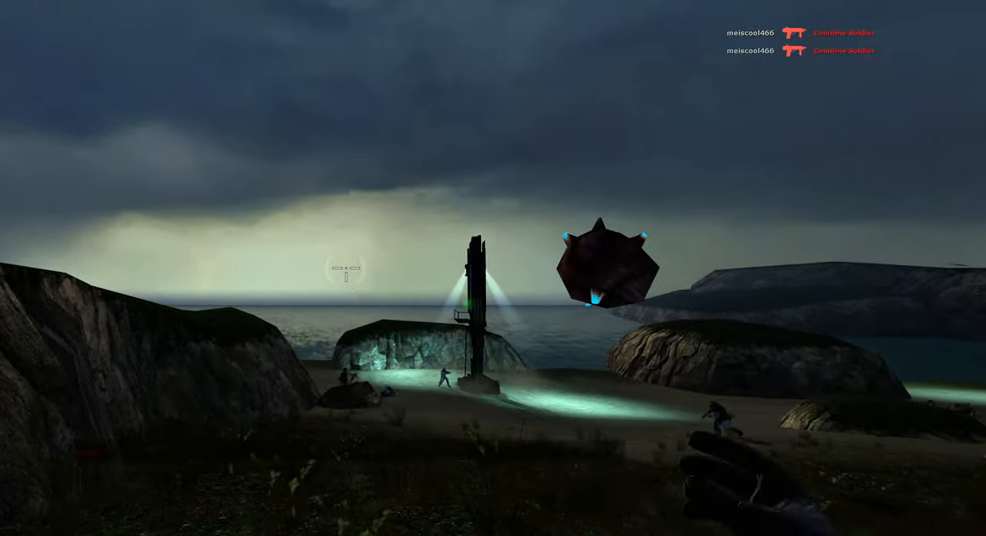
{"keys": [], "mouse": [], "events": [[67, "s", "down"], [284, "s", "up"]]}
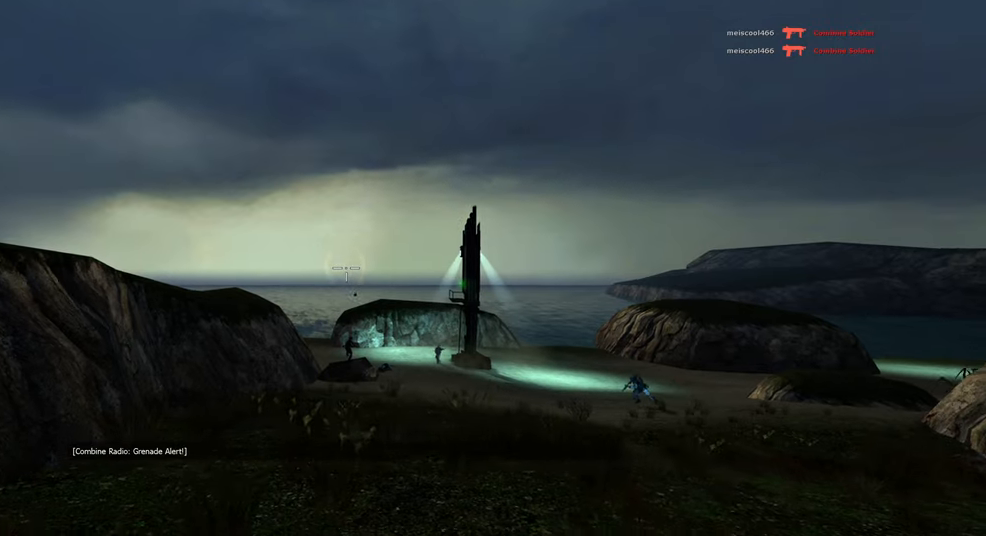
{"keys": ["w"], "mouse": [], "events": [[17, "w", "down"], [184, "d", "down"], [300, "d", "up"]]}
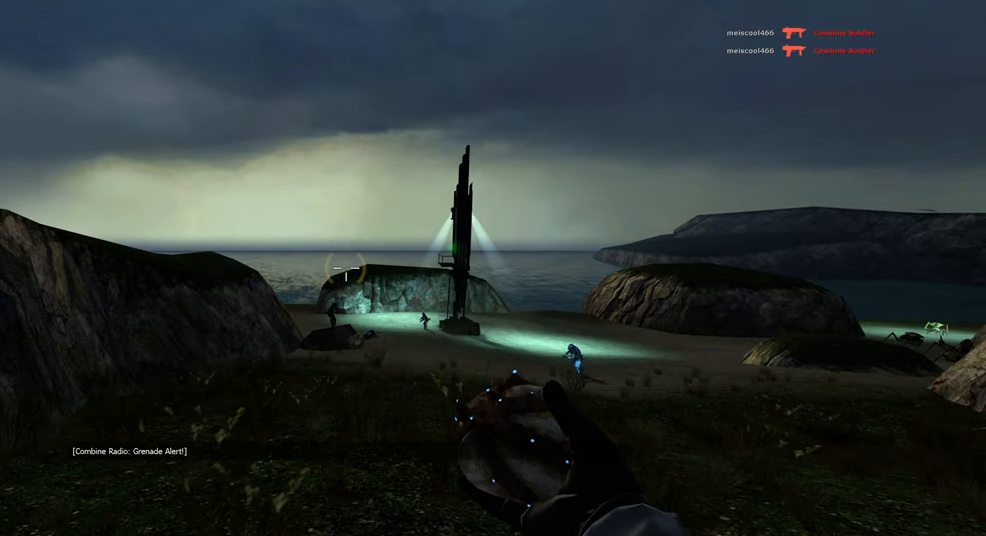
{"keys": ["w"], "mouse": [], "events": [[167, "d", "down"], [300, "d", "up"]]}
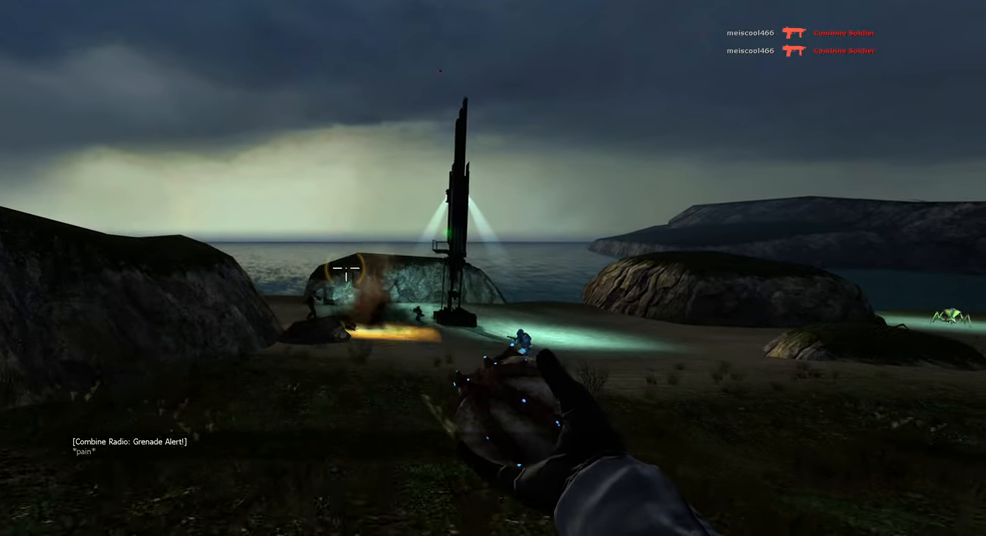
{"keys": ["w"], "mouse": [], "events": [[117, "d", "down"], [200, "w", "up"], [334, "w", "down"], [384, "d", "up"]]}
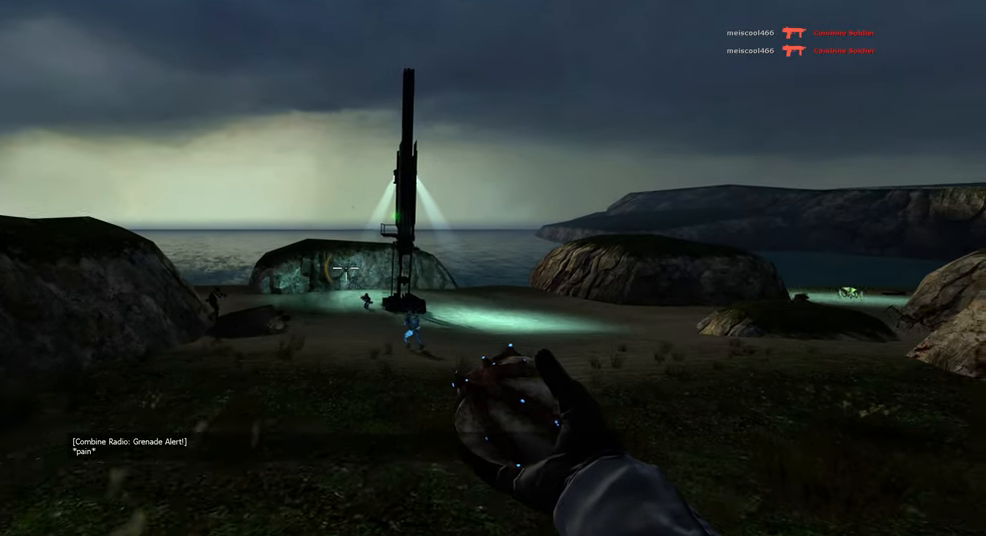
{"keys": ["w"], "mouse": [], "events": [[84, "d", "down"], [217, "d", "up"]]}
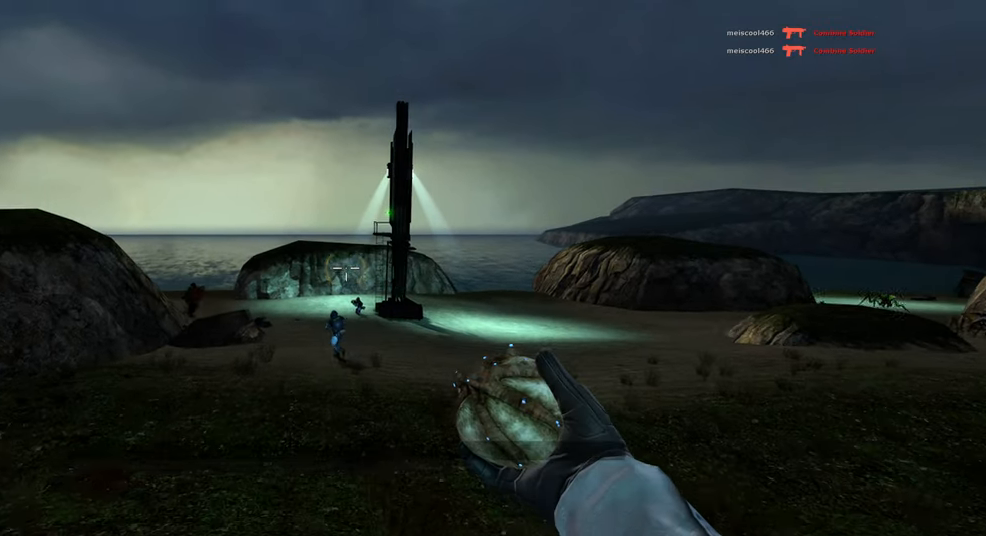
{"keys": ["a"], "mouse": [], "events": [[117, "mouse_left", "down"], [234, "mouse_left", "up"], [384, "w", "up"], [467, "a", "down"]]}
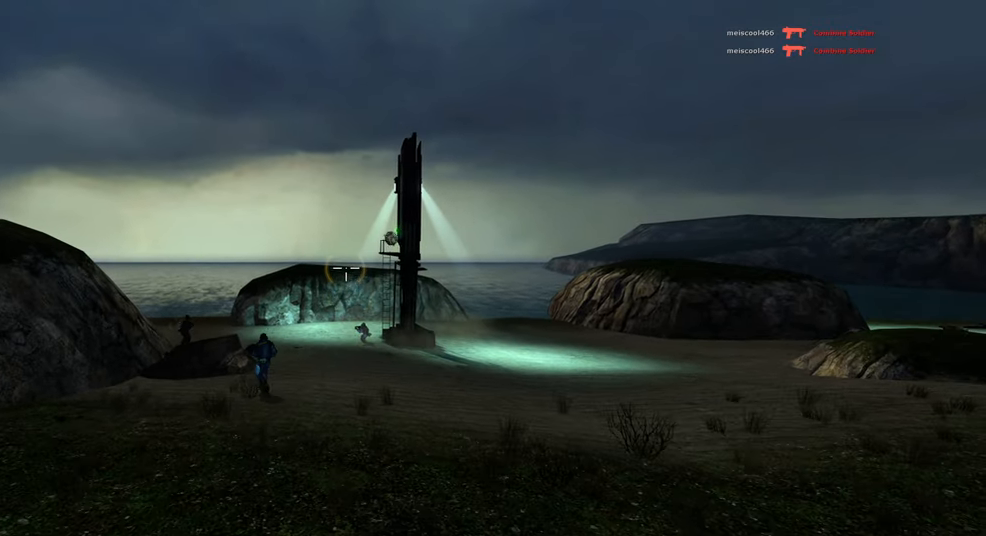
{"keys": ["a", "w"], "mouse": [], "events": [[100, "w", "down"], [184, "a", "up"], [284, "a", "down"], [317, "w", "up"], [484, "w", "down"]]}
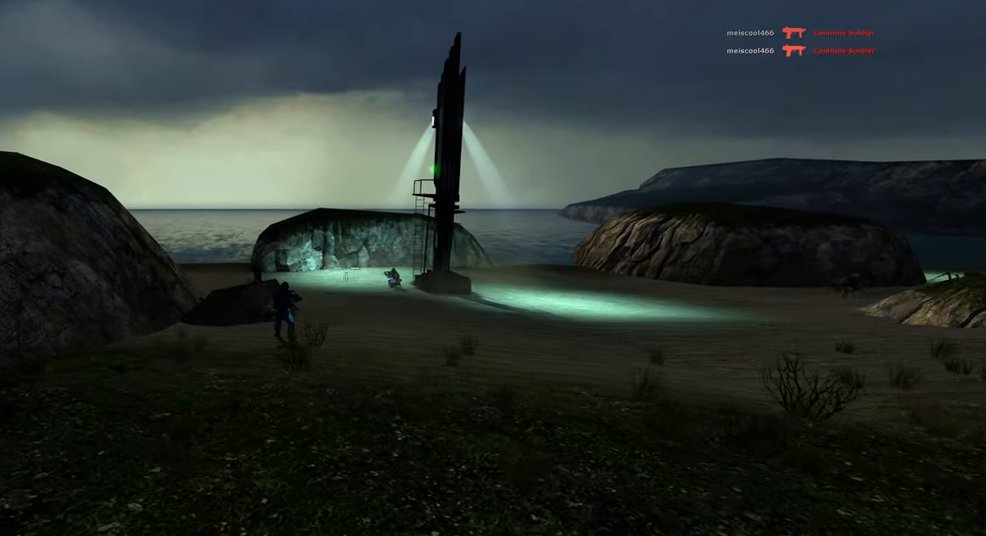
{"keys": ["w"], "mouse": [], "events": [[134, "4", "down"], [234, "4", "up"], [300, "a", "up"]]}
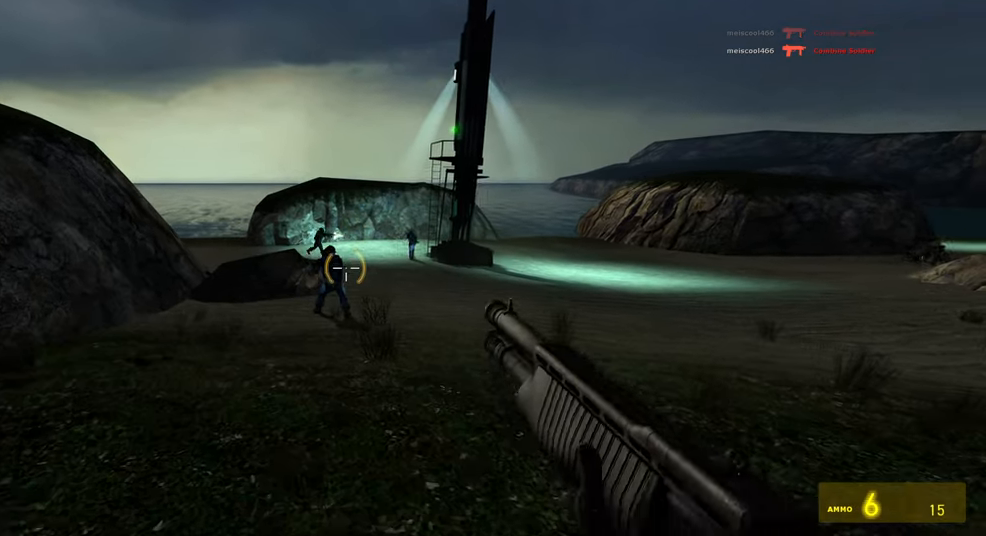
{"keys": [], "mouse": [], "events": [[384, "w", "up"]]}
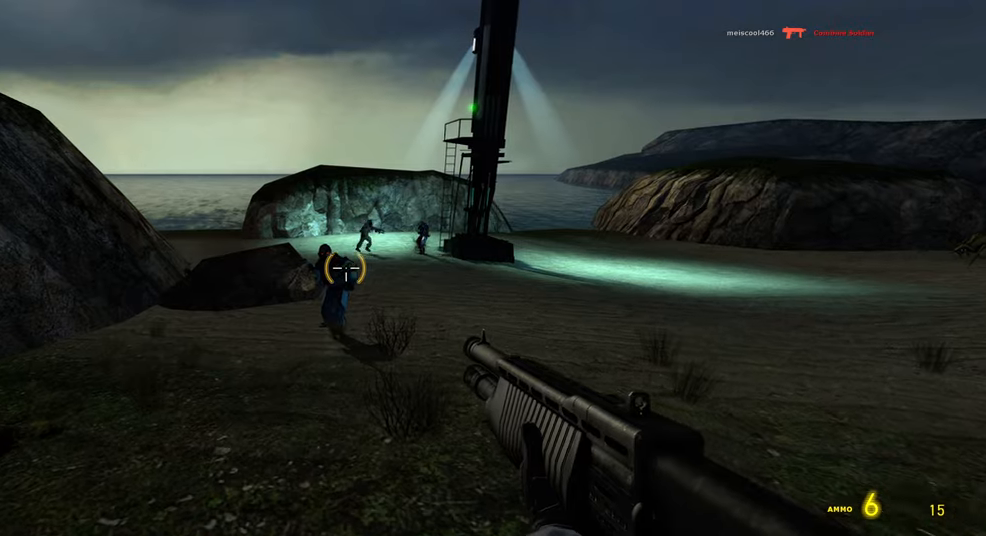
{"keys": ["w"], "mouse": [], "events": [[83, "mouse_right", "down"], [100, "s", "down"], [250, "mouse_right", "up"], [266, "s", "up"], [466, "w", "down"]]}
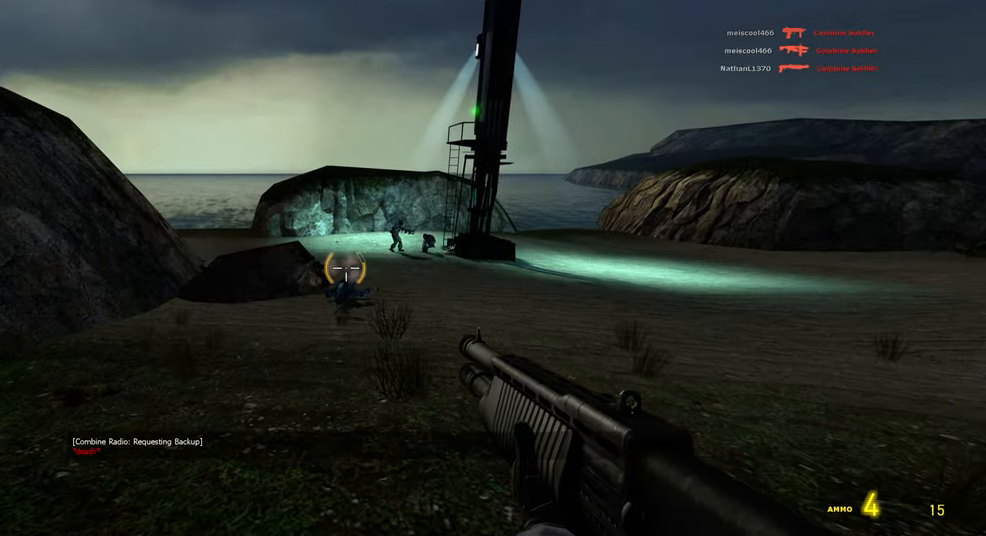
{"keys": ["w"], "mouse": [], "events": [[33, "d", "down"], [150, "d", "up"]]}
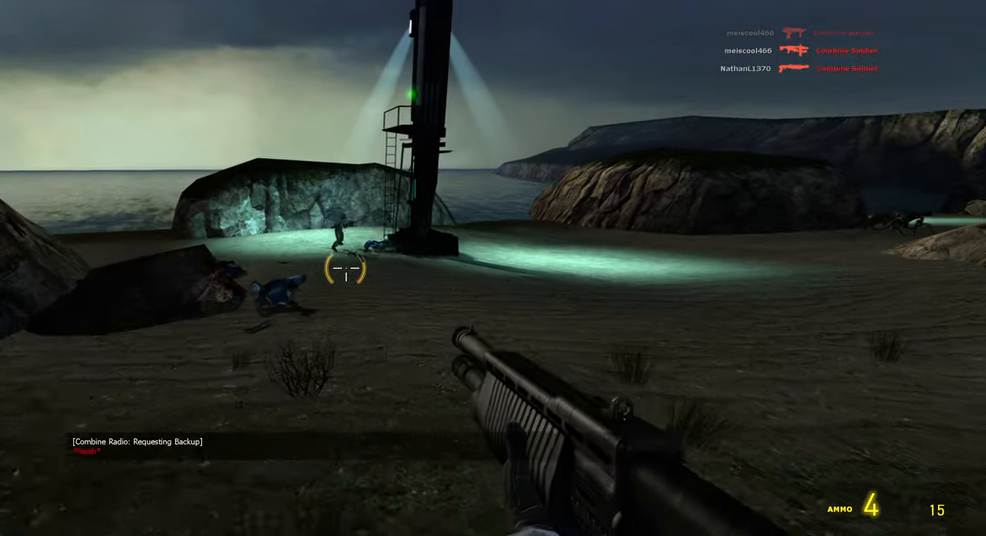
{"keys": ["w"], "mouse": [], "events": [[200, "a", "down"], [350, "r", "down"], [433, "a", "up"], [466, "r", "up"]]}
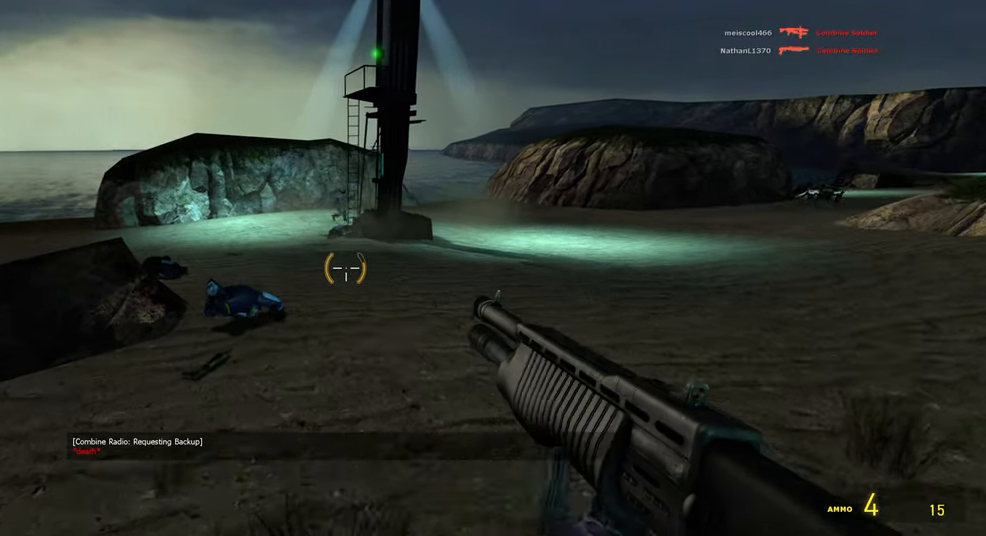
{"keys": ["w"], "mouse": [], "events": [[116, "a", "down"], [300, "a", "up"]]}
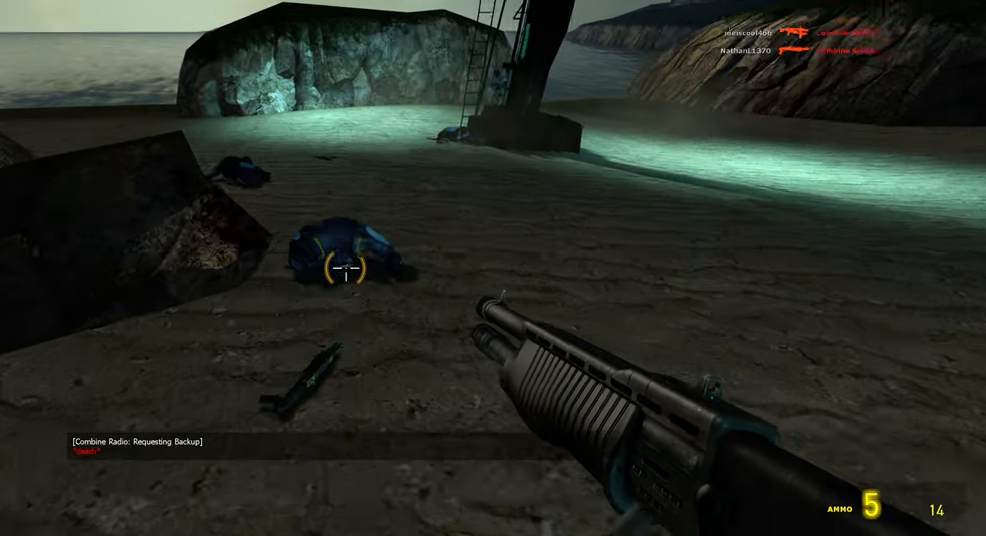
{"keys": ["w"], "mouse": [], "events": [[66, "w", "up"], [333, "w", "down"]]}
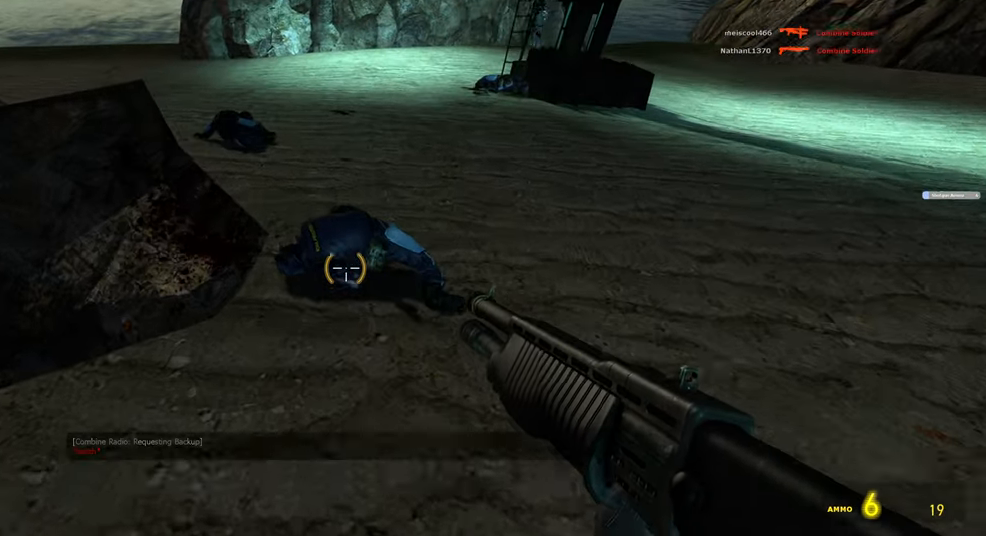
{"keys": ["w"], "mouse": [], "events": []}
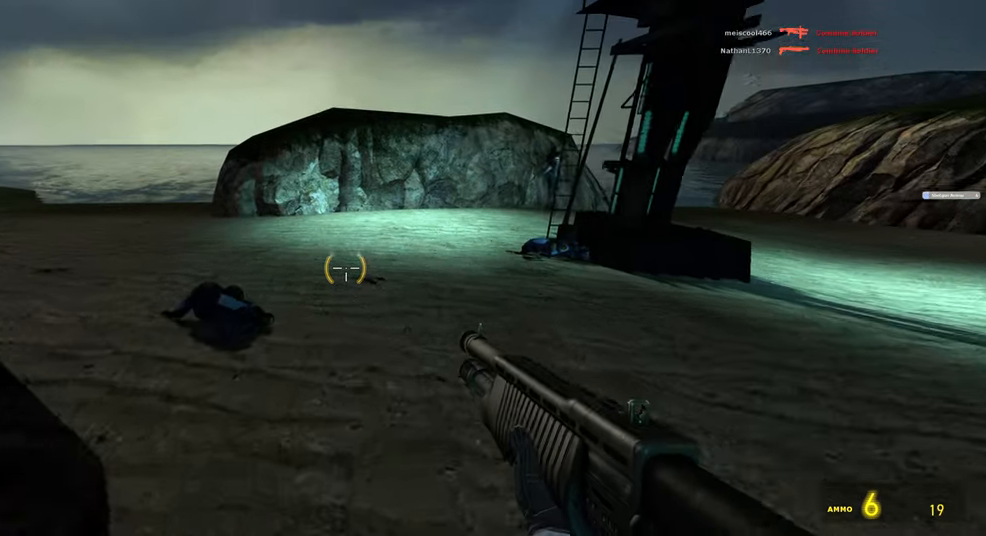
{"keys": ["w"], "mouse": [], "events": [[266, "q", "down"], [366, "q", "up"]]}
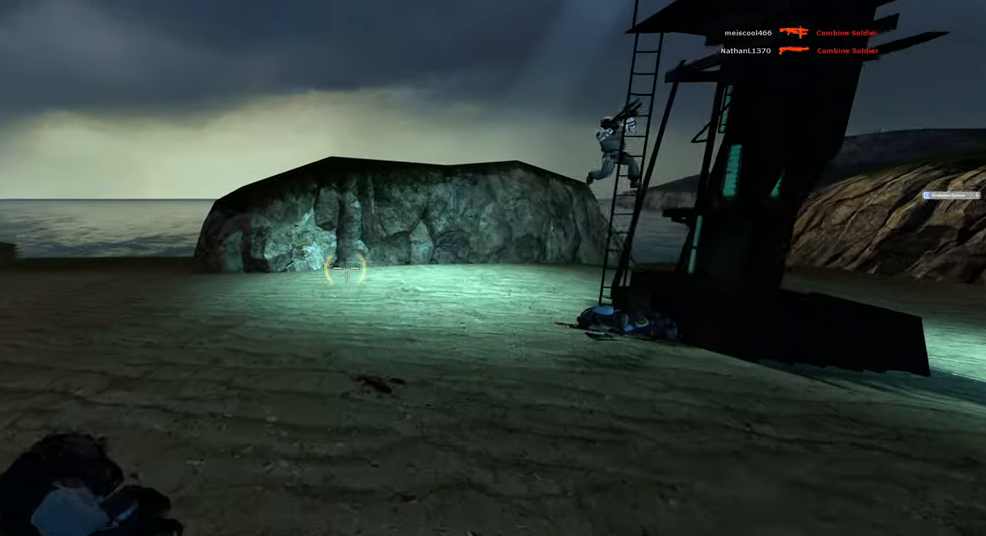
{"keys": ["a", "w"], "mouse": [], "events": [[300, "a", "down"], [333, "w", "up"], [483, "w", "down"]]}
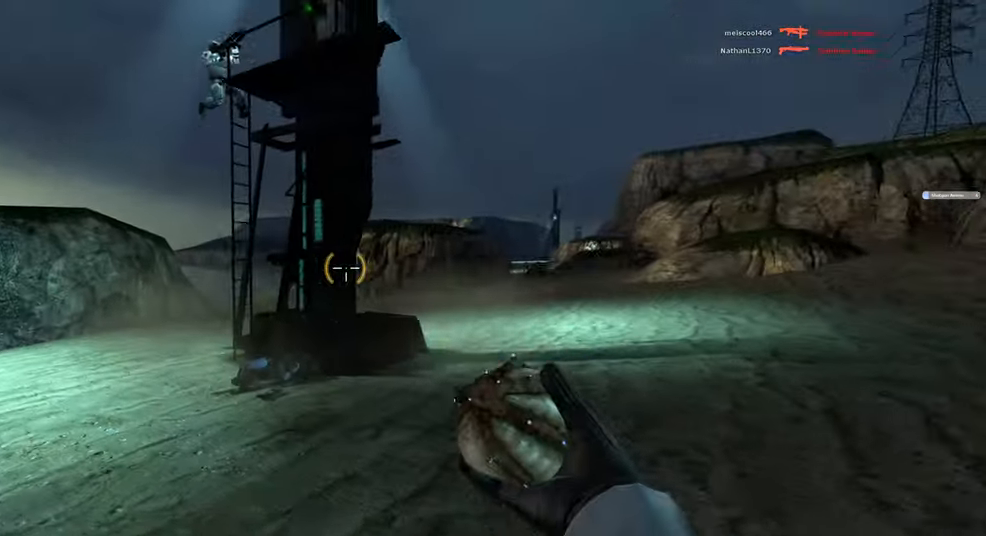
{"keys": ["d", "w"], "mouse": [], "events": [[16, "a", "up"], [200, "w", "up"], [417, "w", "down"], [500, "d", "down"]]}
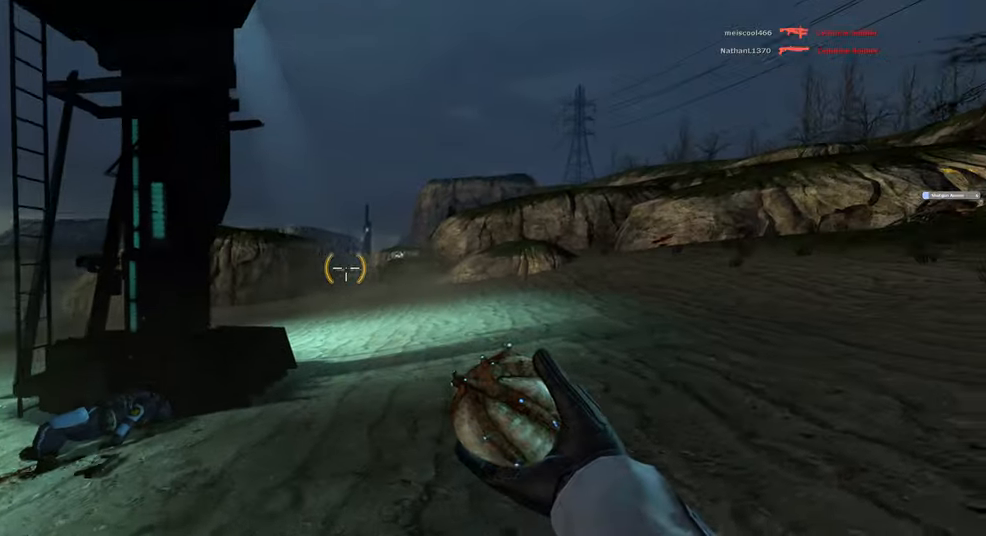
{"keys": ["d", "w"], "mouse": [], "events": [[117, "d", "up"], [150, "w", "up"], [400, "d", "down"], [467, "w", "down"]]}
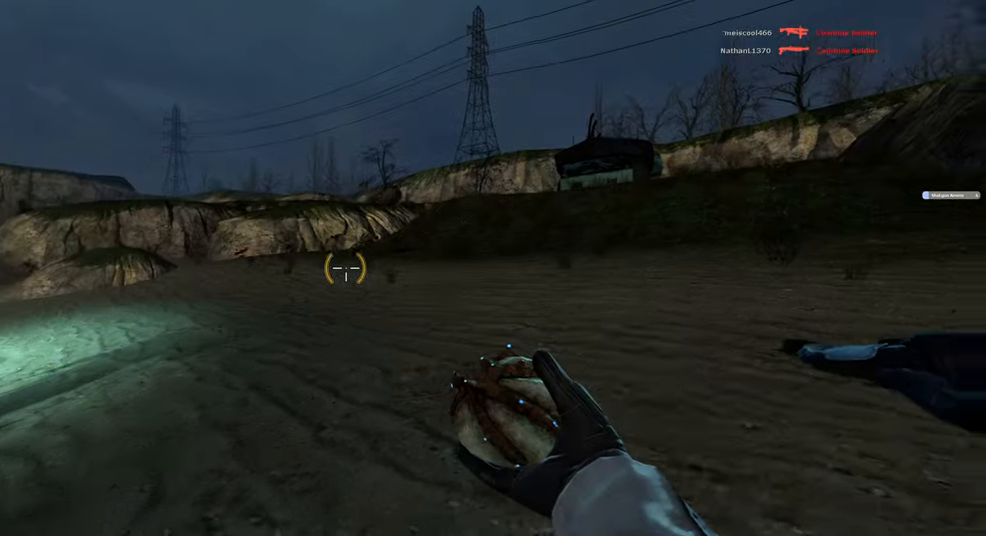
{"keys": ["a"], "mouse": [], "events": [[50, "d", "up"], [117, "a", "down"], [167, "w", "up"]]}
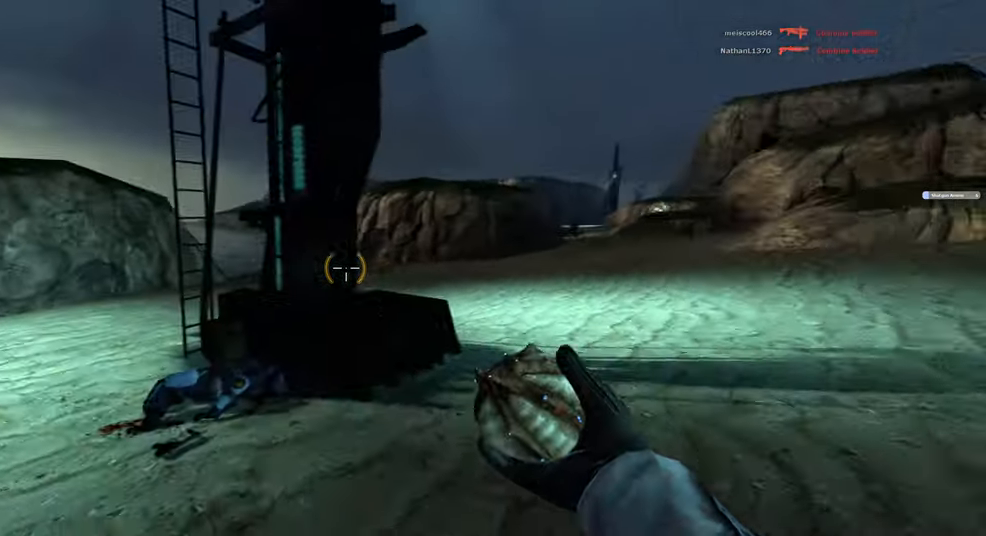
{"keys": ["w"], "mouse": [], "events": [[83, "w", "down"], [167, "a", "up"]]}
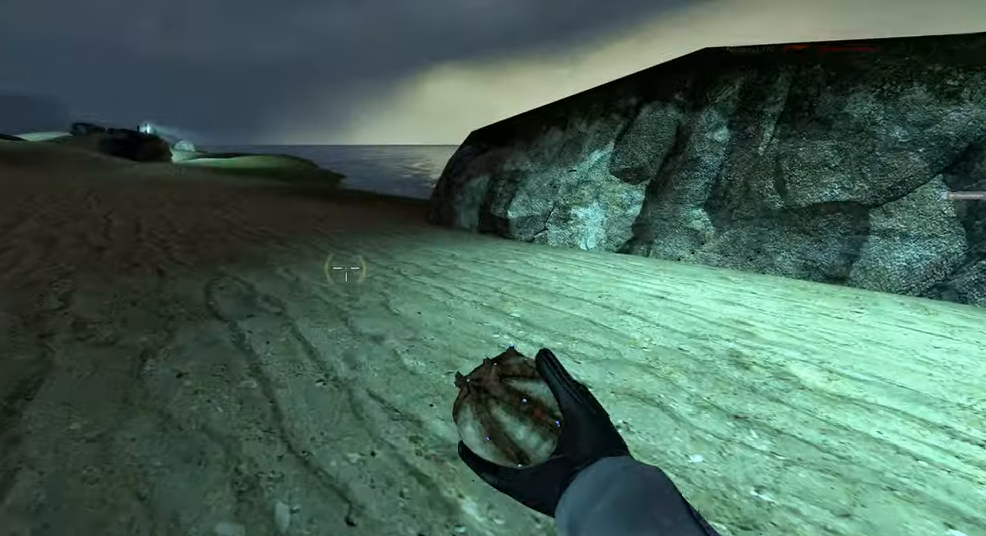
{"keys": ["w"], "mouse": [], "events": []}